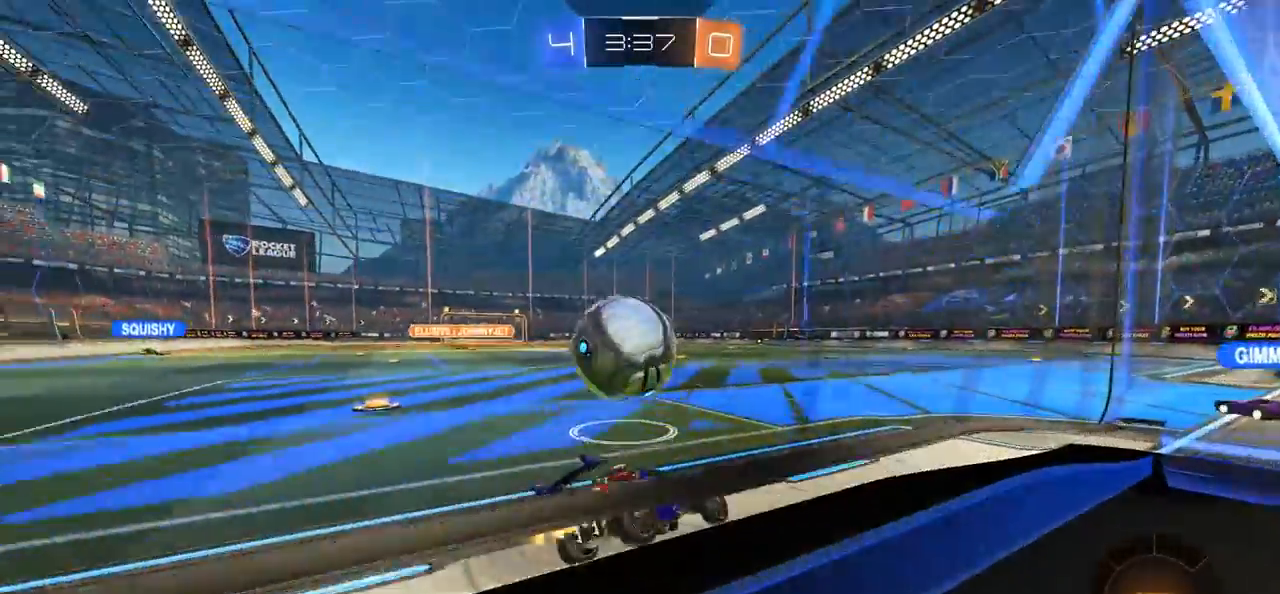
Gameplay with a controller (PlayStation layout); each line is a JSON object with the inputs held at the frame after it. "events" lists button and stick changes between this image and that frame as [ms after this image, input, new state], when the widget could be followed in between.
{"buttons": ["CIRCLE", "TRIANGLE", "R2"], "left_stick": "left", "right_stick": "center", "events": [[50, "CIRCLE", "down"], [183, "left_stick", "left"], [317, "left_stick", "center"], [383, "left_stick", "left"], [483, "TRIANGLE", "down"]]}
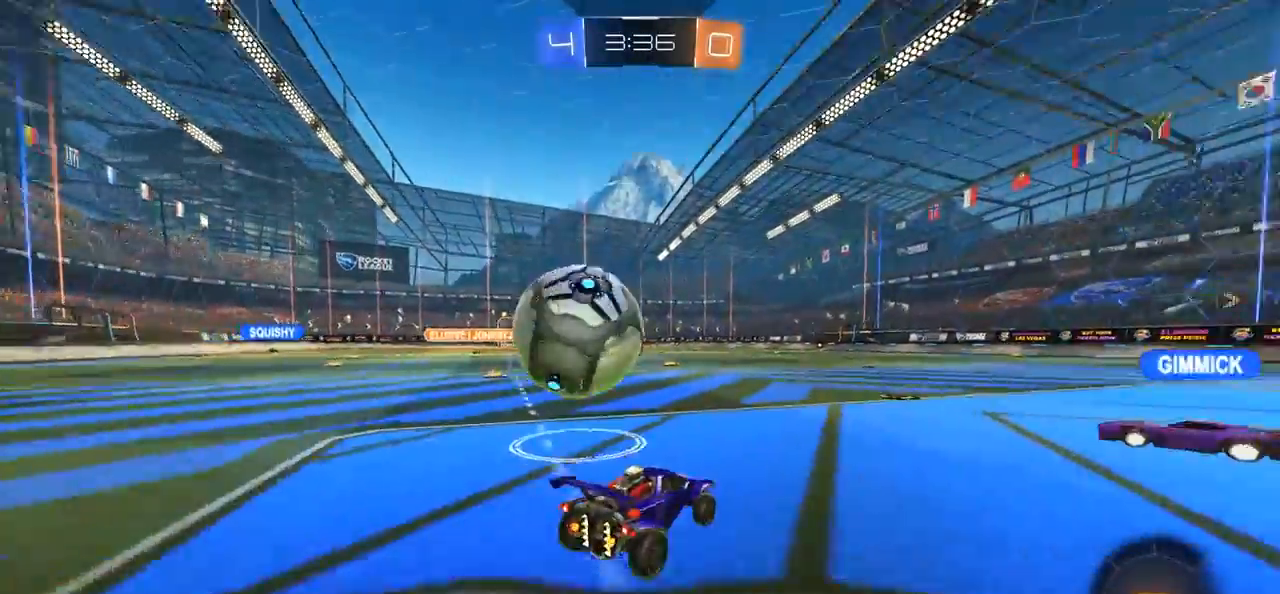
{"buttons": ["R2"], "left_stick": "center", "right_stick": "center", "events": [[17, "left_stick", "center"], [83, "left_stick", "left"], [117, "TRIANGLE", "up"], [183, "CIRCLE", "up"], [183, "R2", "up"], [317, "R2", "down"], [417, "left_stick", "center"]]}
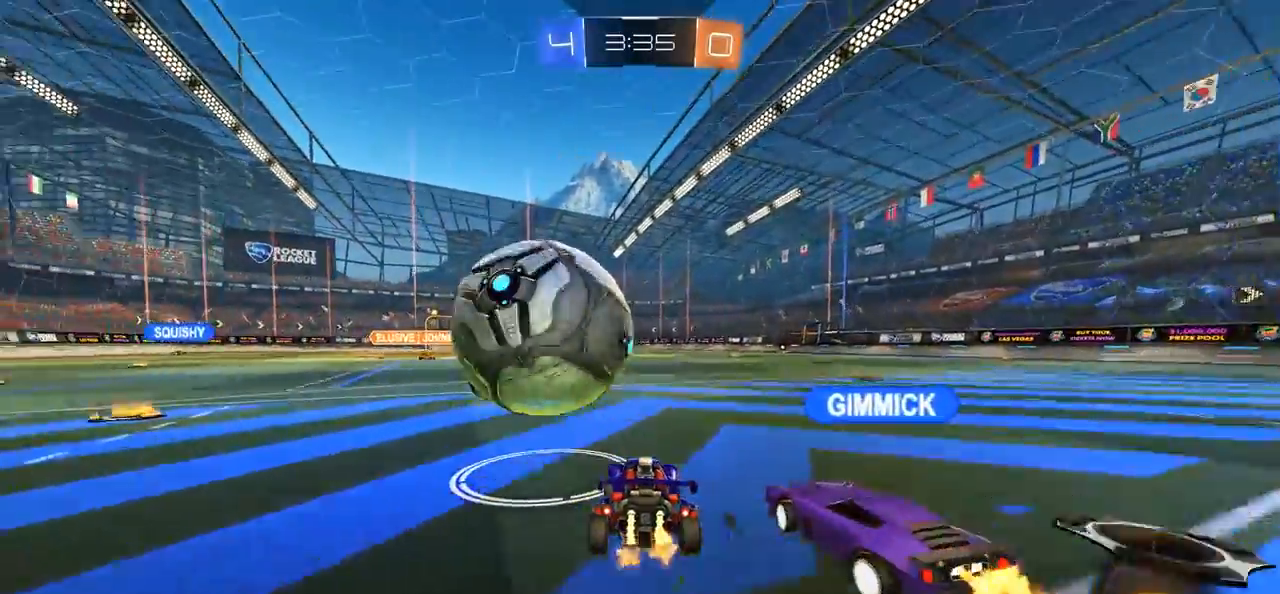
{"buttons": ["R2"], "left_stick": "center", "right_stick": "center", "events": [[17, "CIRCLE", "down"], [217, "CIRCLE", "up"]]}
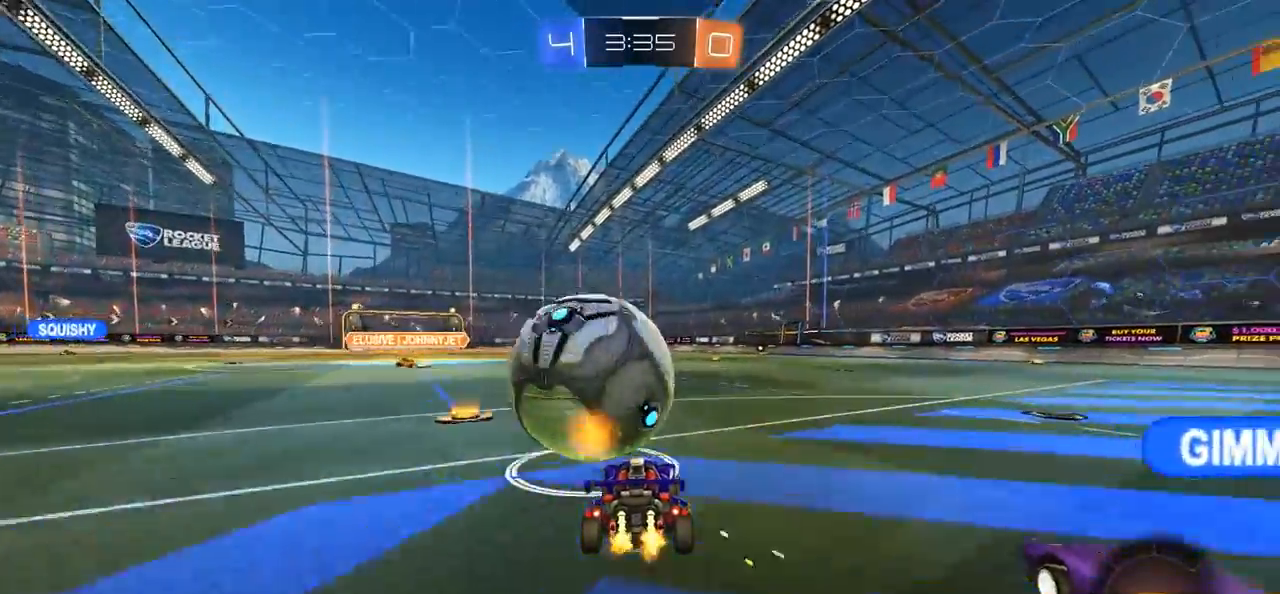
{"buttons": ["R2"], "left_stick": "center", "right_stick": "center", "events": [[350, "left_stick", "left"], [450, "left_stick", "center"]]}
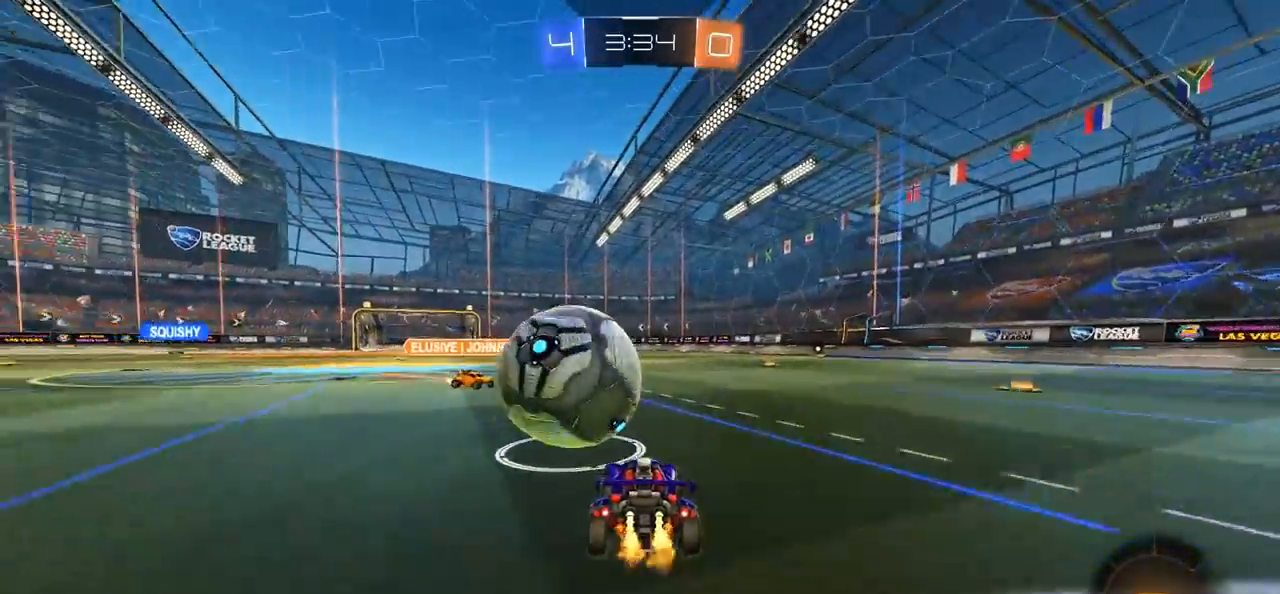
{"buttons": ["CROSS", "L1", "R2"], "left_stick": "up", "right_stick": "center", "events": [[150, "CROSS", "down"], [217, "left_stick", "up"], [250, "CROSS", "up"], [283, "L1", "down"], [317, "CROSS", "down"]]}
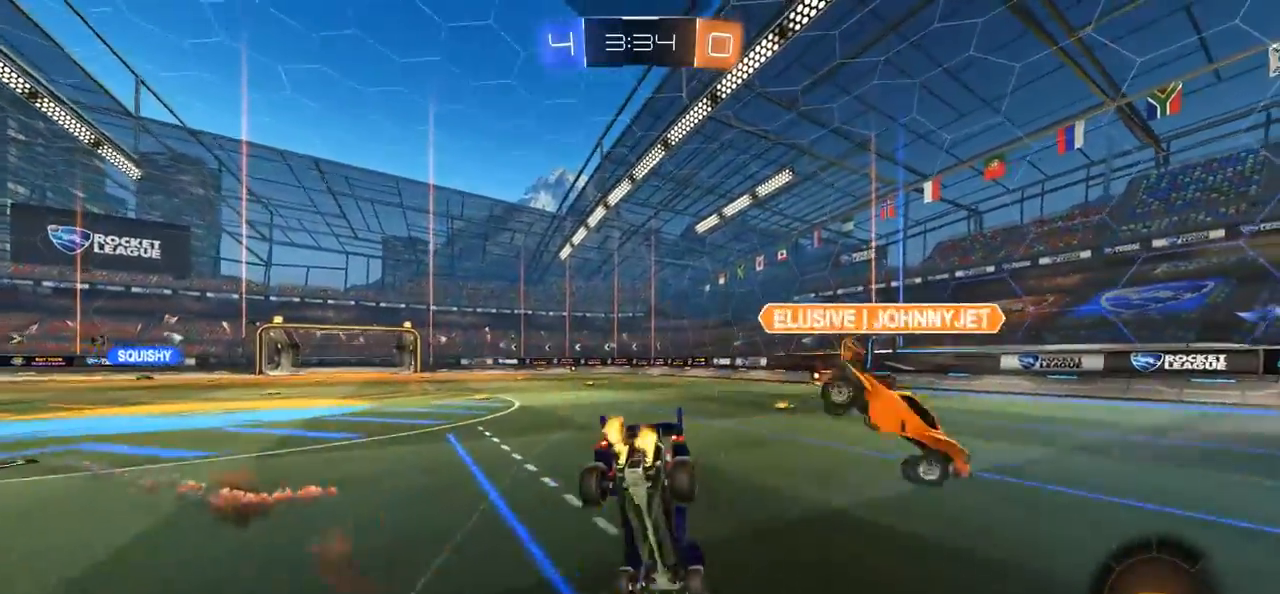
{"buttons": ["L1"], "left_stick": "up", "right_stick": "center", "events": [[17, "CROSS", "up"], [50, "L1", "up"], [67, "left_stick", "center"], [83, "R2", "up"], [183, "TRIANGLE", "down"], [317, "TRIANGLE", "up"], [317, "left_stick", "up"], [350, "L1", "down"]]}
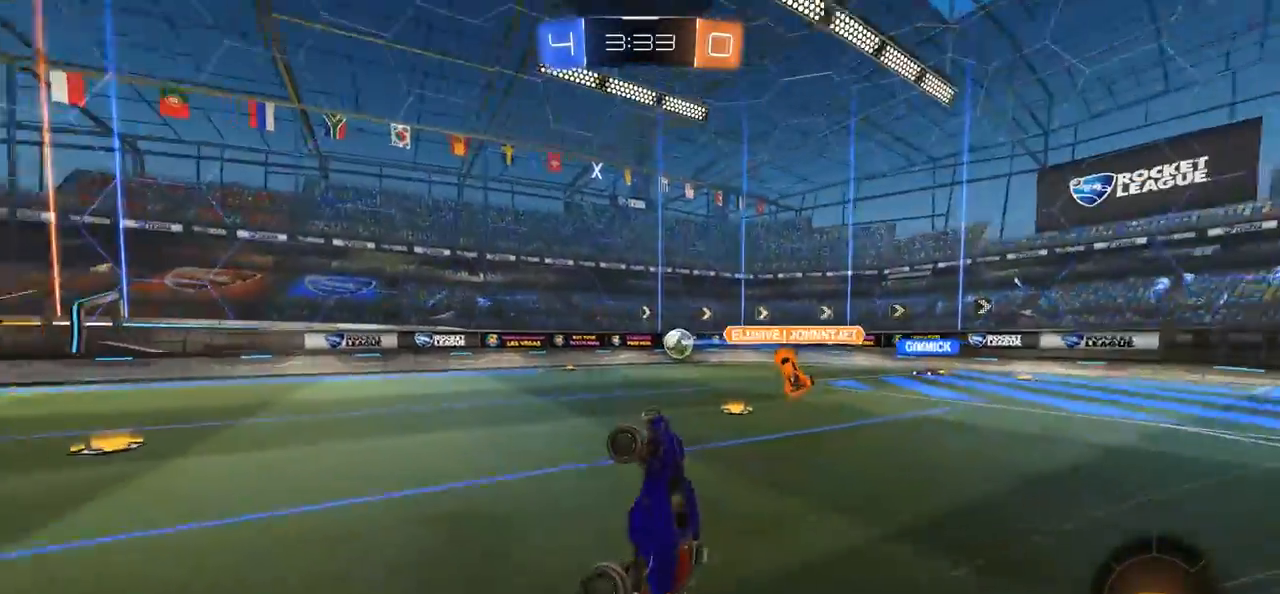
{"buttons": ["R2"], "left_stick": "right", "right_stick": "center", "events": [[83, "L1", "up"], [117, "left_stick", "center"], [350, "R2", "down"], [417, "left_stick", "right"]]}
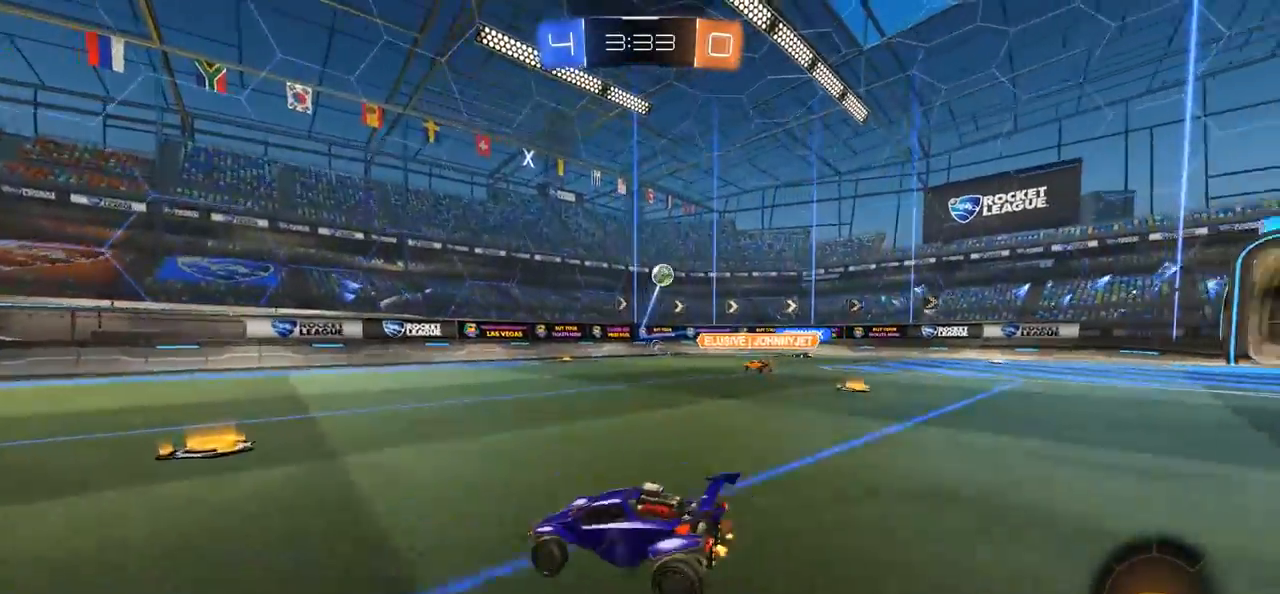
{"buttons": ["CIRCLE", "R2"], "left_stick": "center", "right_stick": "center", "events": [[117, "TRIANGLE", "down"], [133, "left_stick", "center"], [150, "CIRCLE", "down"], [250, "TRIANGLE", "up"], [283, "left_stick", "left"], [417, "left_stick", "center"]]}
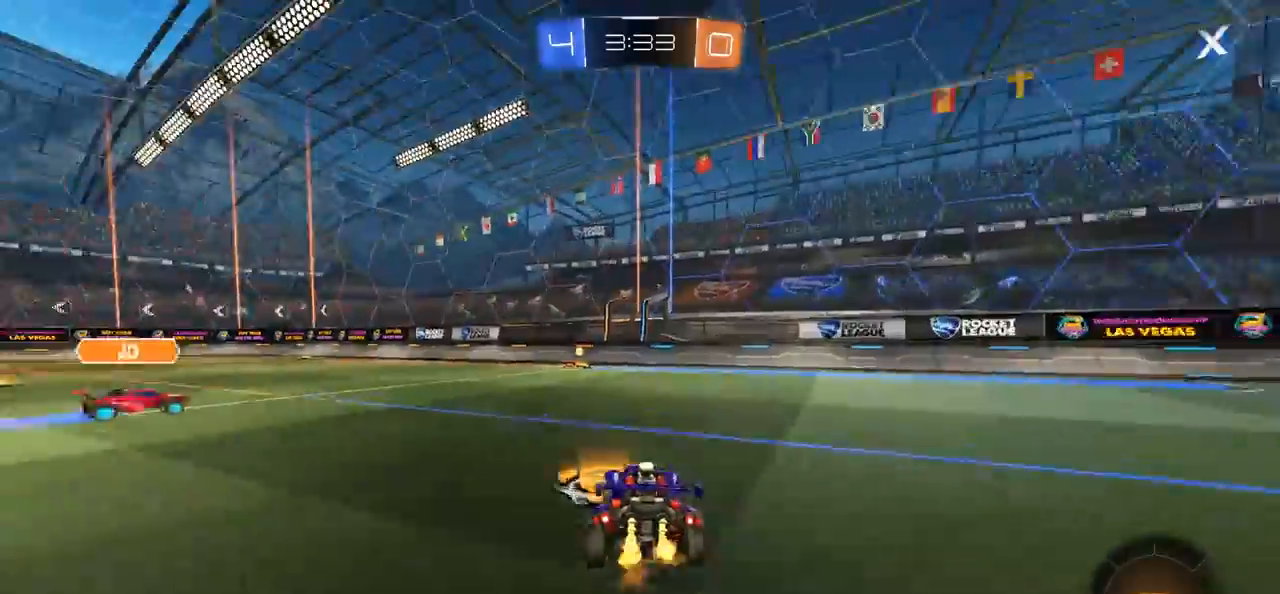
{"buttons": ["TRIANGLE"], "left_stick": "center", "right_stick": "center", "events": [[50, "CROSS", "down"], [117, "left_stick", "up-left"], [150, "CROSS", "up"], [150, "L1", "down"], [200, "left_stick", "up"], [217, "CROSS", "down"], [317, "CROSS", "up"], [317, "L1", "up"], [350, "CIRCLE", "up"], [350, "R2", "up"], [350, "left_stick", "center"], [450, "TRIANGLE", "down"]]}
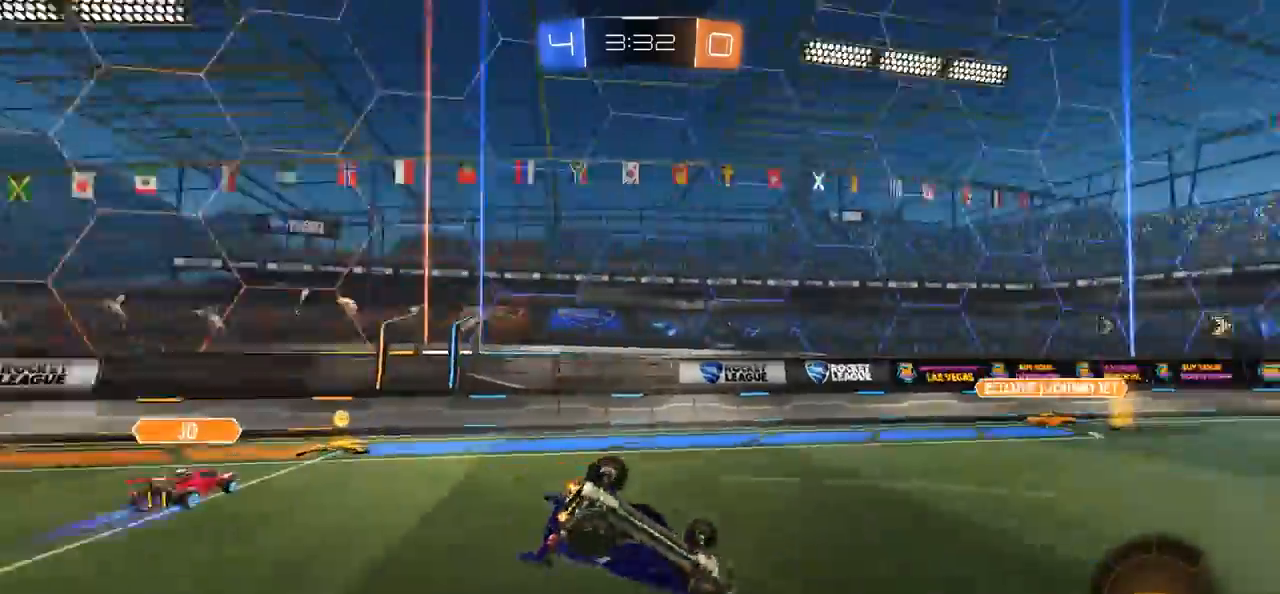
{"buttons": ["R2"], "left_stick": "right", "right_stick": "center", "events": [[83, "TRIANGLE", "up"], [150, "left_stick", "right"], [350, "R2", "down"]]}
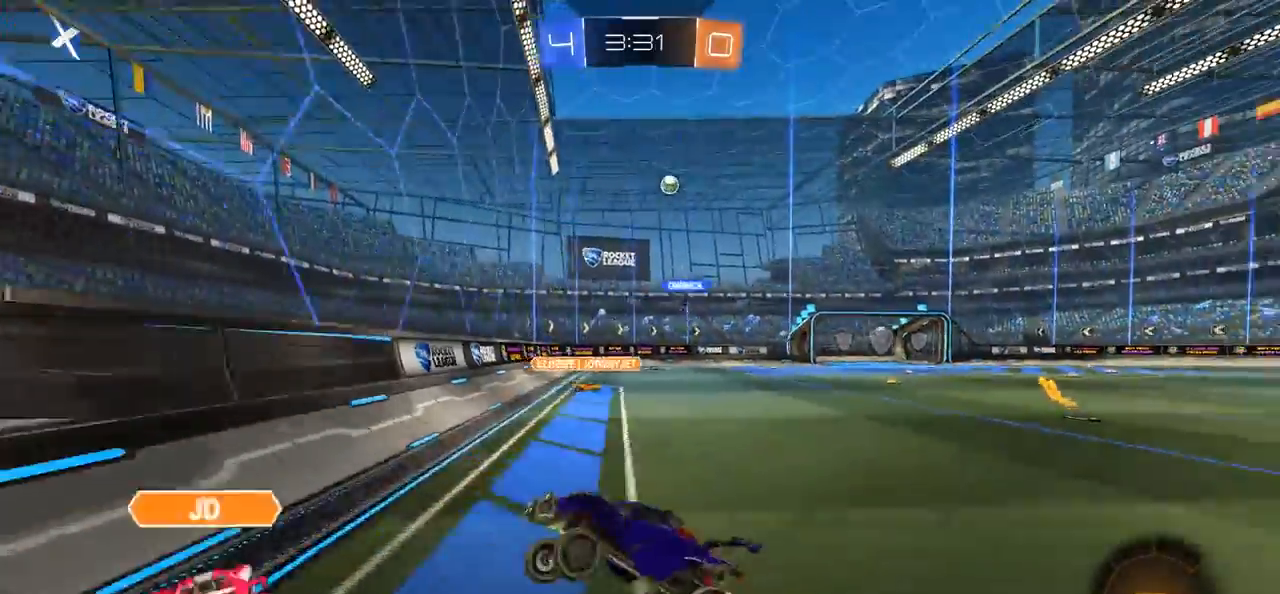
{"buttons": ["R2"], "left_stick": "right", "right_stick": "center", "events": []}
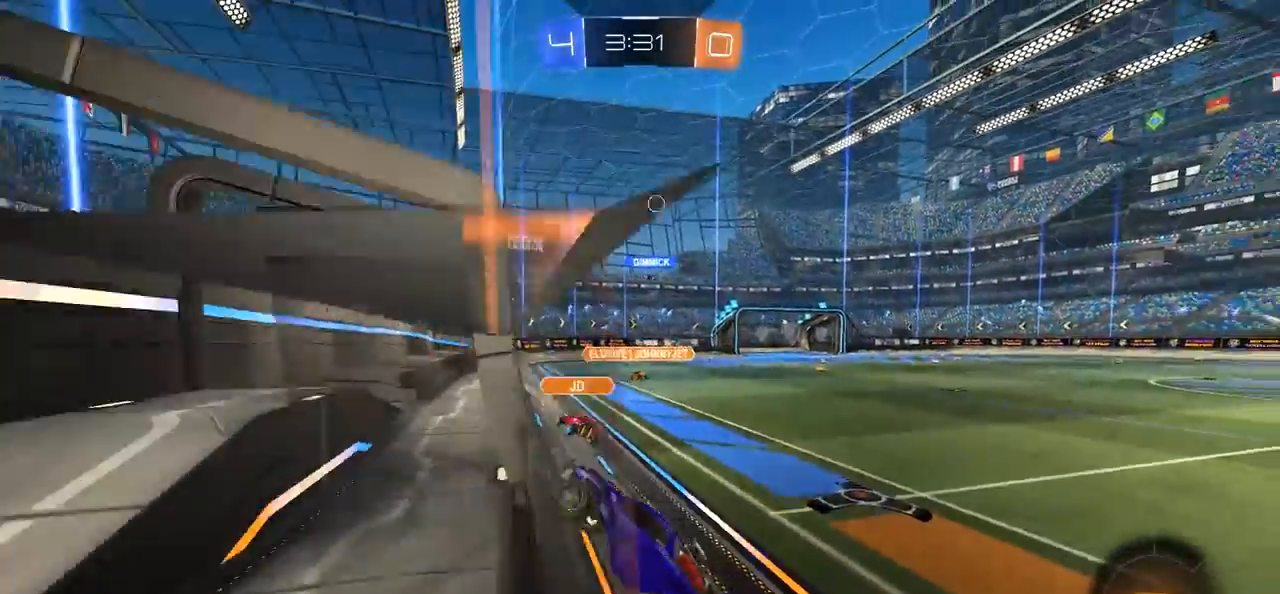
{"buttons": ["R2"], "left_stick": "right", "right_stick": "center", "events": []}
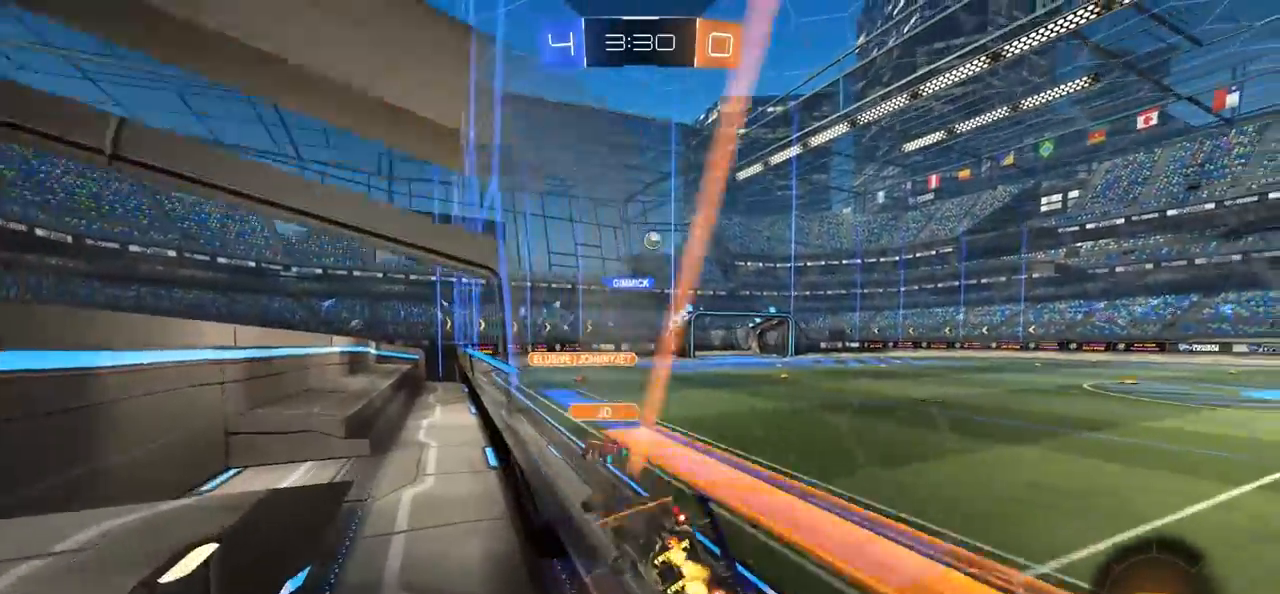
{"buttons": ["R2"], "left_stick": "center", "right_stick": "center", "events": [[117, "left_stick", "center"], [317, "left_stick", "left"], [483, "left_stick", "center"]]}
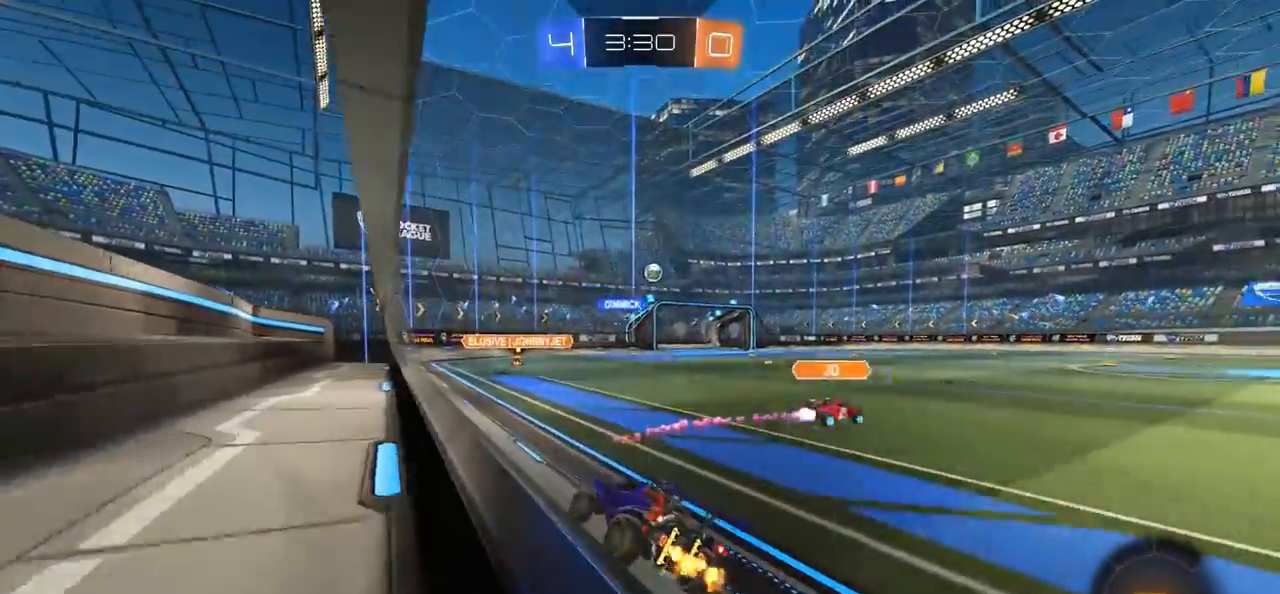
{"buttons": [], "left_stick": "center", "right_stick": "center", "events": [[150, "CROSS", "down"], [183, "left_stick", "up"], [217, "CROSS", "up"], [217, "L1", "down"], [283, "CROSS", "down"], [417, "L1", "up"], [417, "R2", "up"], [433, "left_stick", "center"], [450, "CROSS", "up"]]}
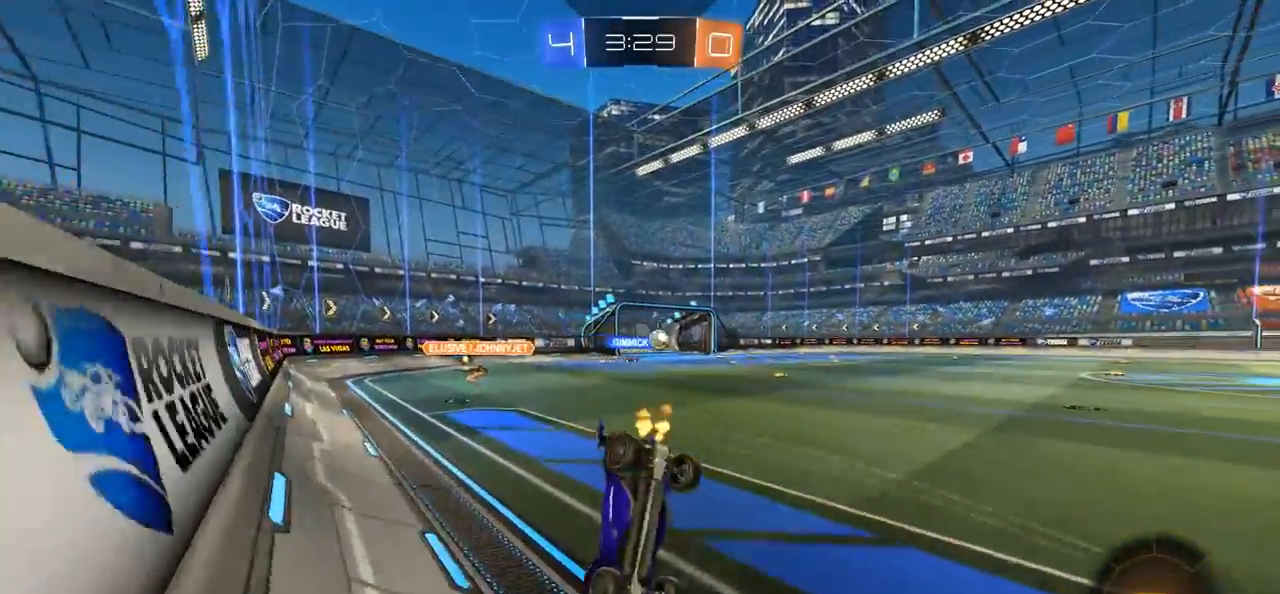
{"buttons": [], "left_stick": "center", "right_stick": "center", "events": []}
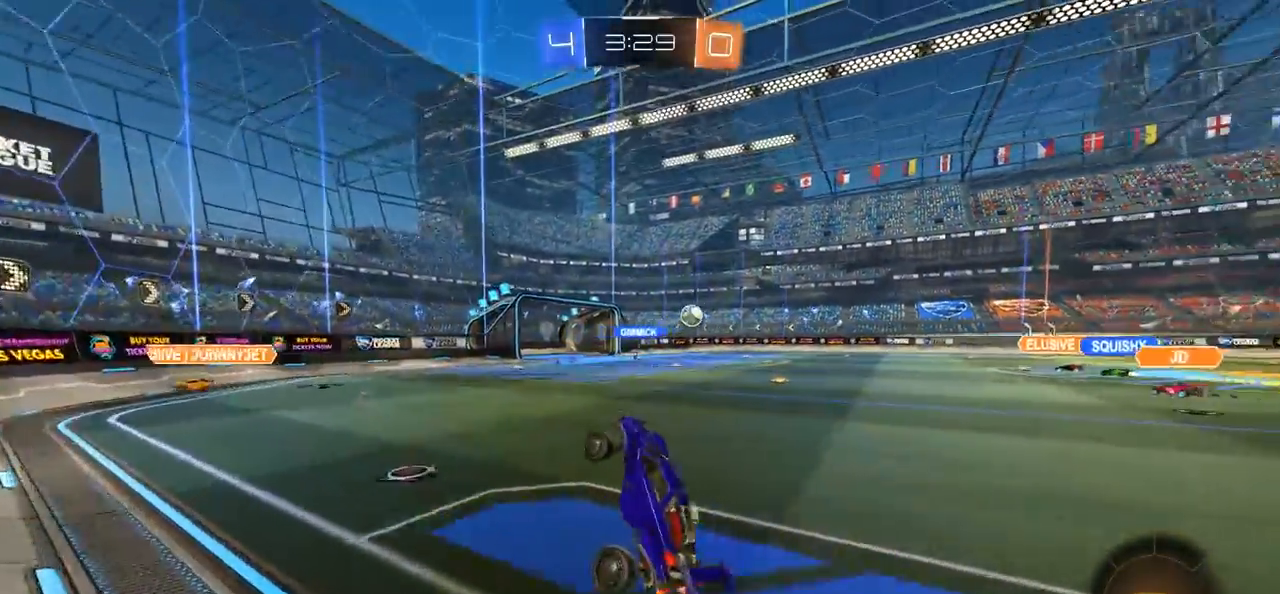
{"buttons": ["R2"], "left_stick": "right", "right_stick": "center", "events": [[83, "left_stick", "right"], [150, "R2", "down"]]}
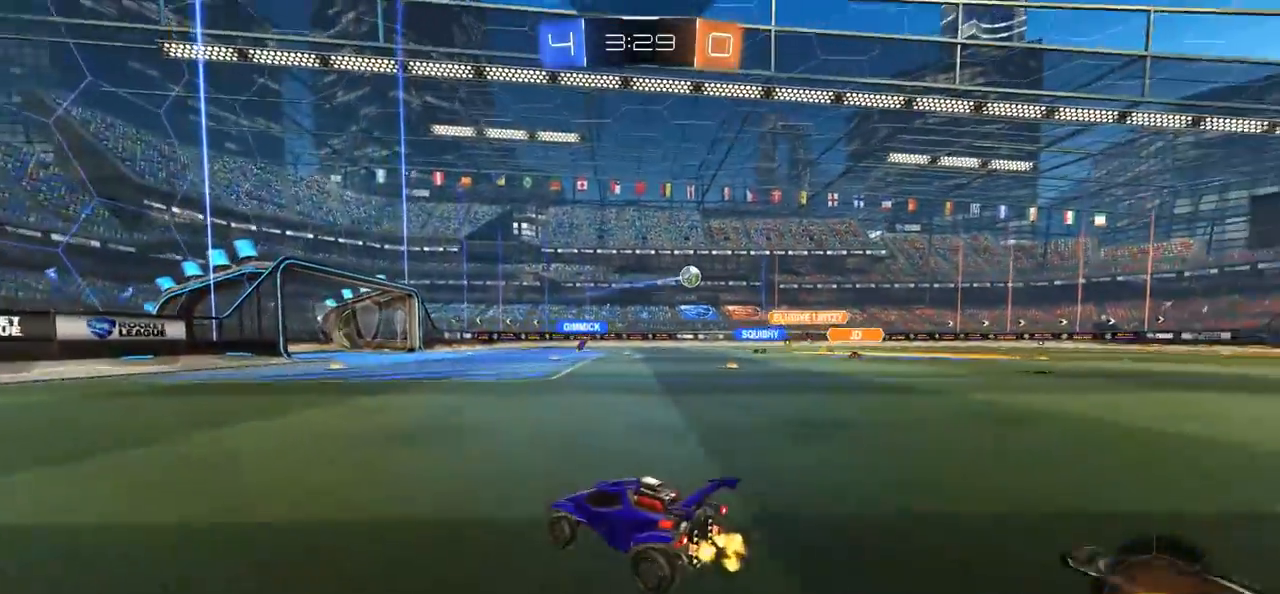
{"buttons": ["R2"], "left_stick": "right", "right_stick": "center", "events": [[283, "L1", "down"], [350, "L1", "up"]]}
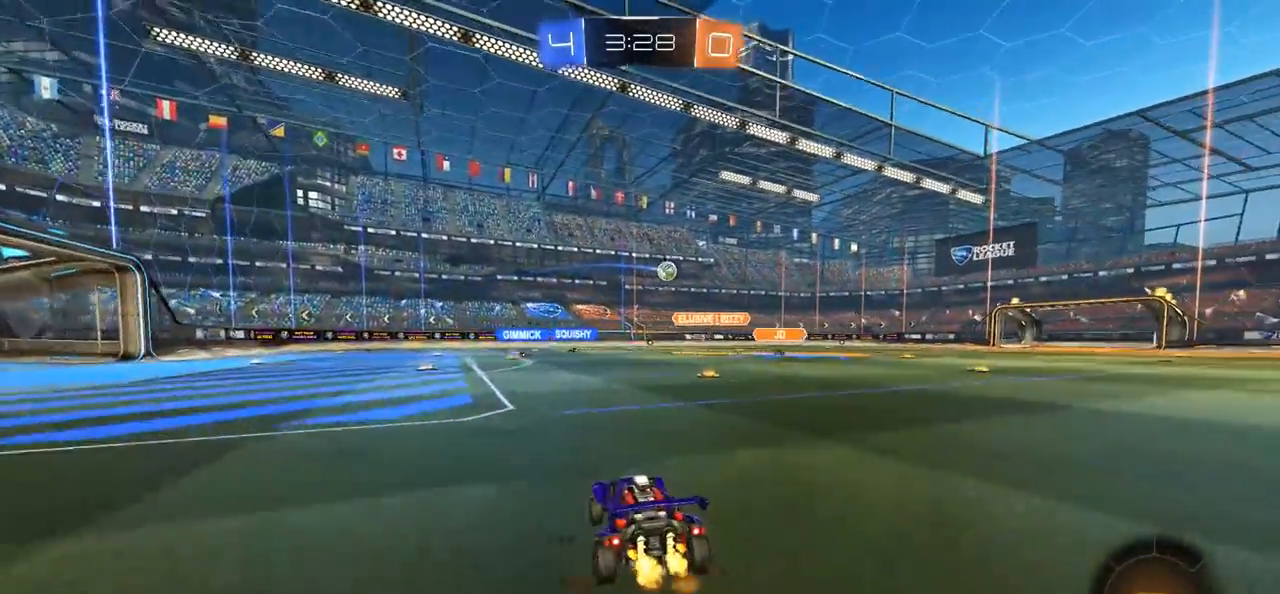
{"buttons": ["CROSS", "R2"], "left_stick": "up", "right_stick": "center", "events": [[217, "left_stick", "center"], [283, "CROSS", "down"], [350, "CROSS", "up"], [350, "L1", "down"], [350, "left_stick", "up"], [417, "CROSS", "down"], [483, "L1", "up"]]}
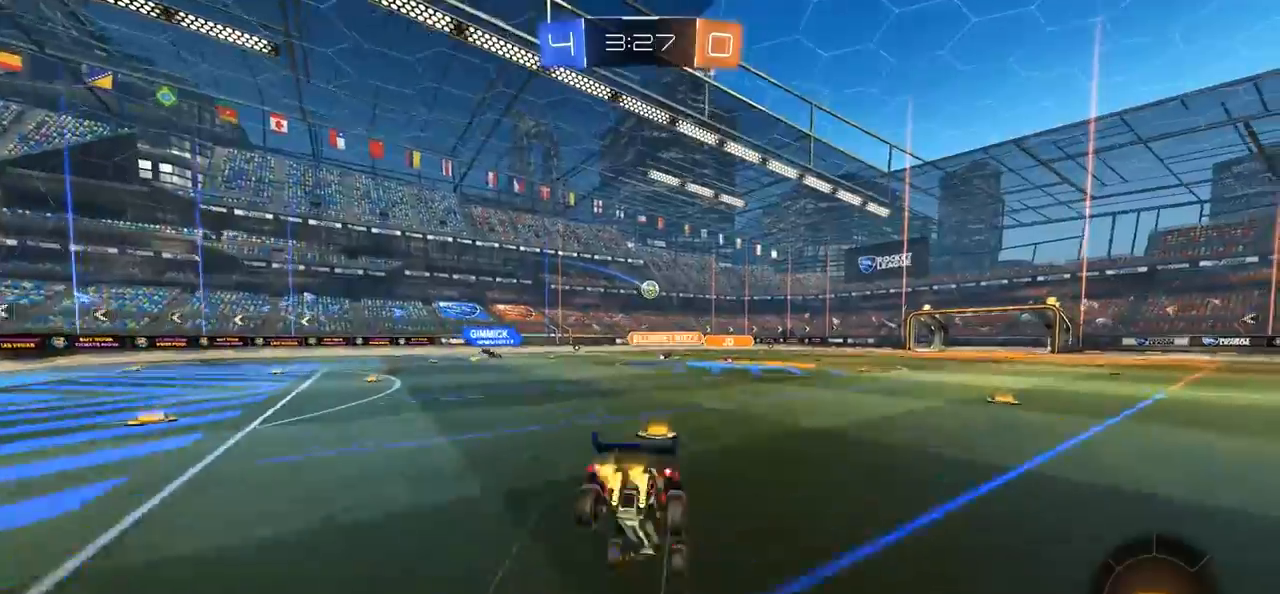
{"buttons": [], "left_stick": "center", "right_stick": "center", "events": [[17, "CROSS", "up"], [17, "left_stick", "center"], [83, "R2", "up"]]}
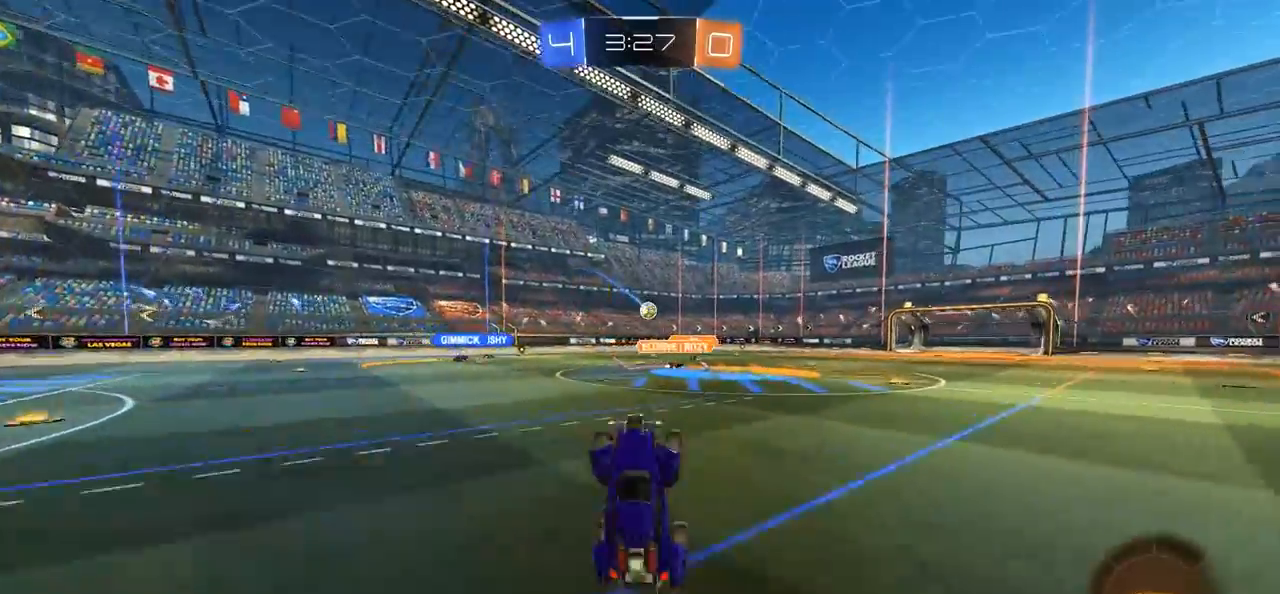
{"buttons": ["R2"], "left_stick": "center", "right_stick": "center", "events": [[283, "left_stick", "left"], [317, "R2", "down"], [483, "left_stick", "center"]]}
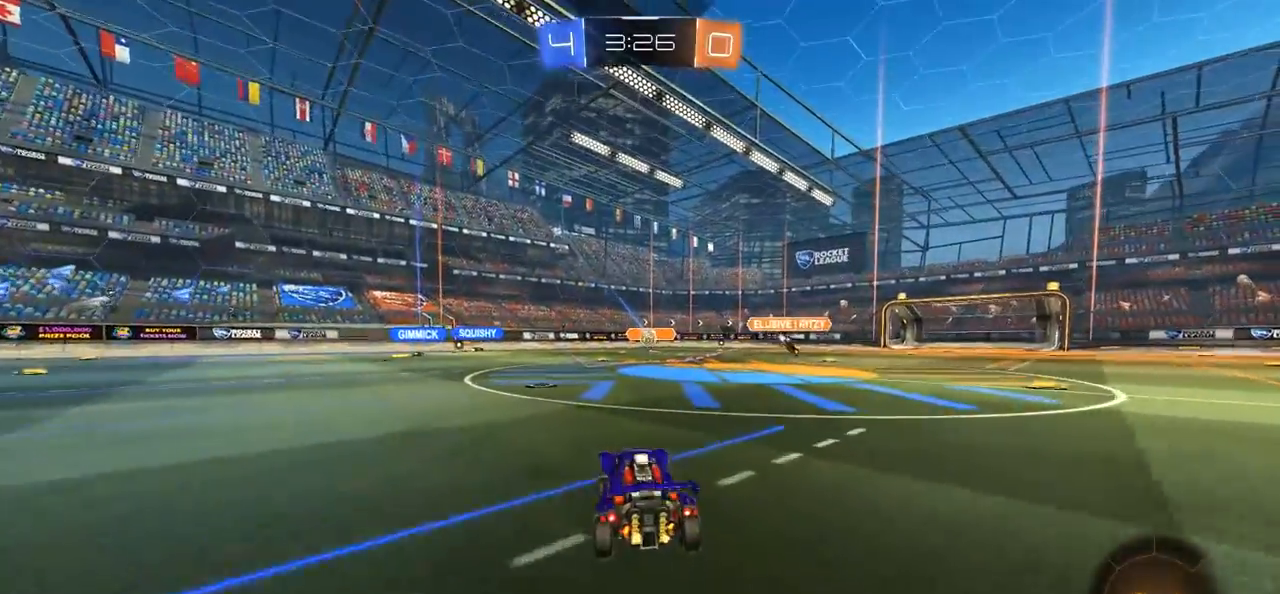
{"buttons": ["R2"], "left_stick": "right", "right_stick": "center", "events": [[150, "left_stick", "right"]]}
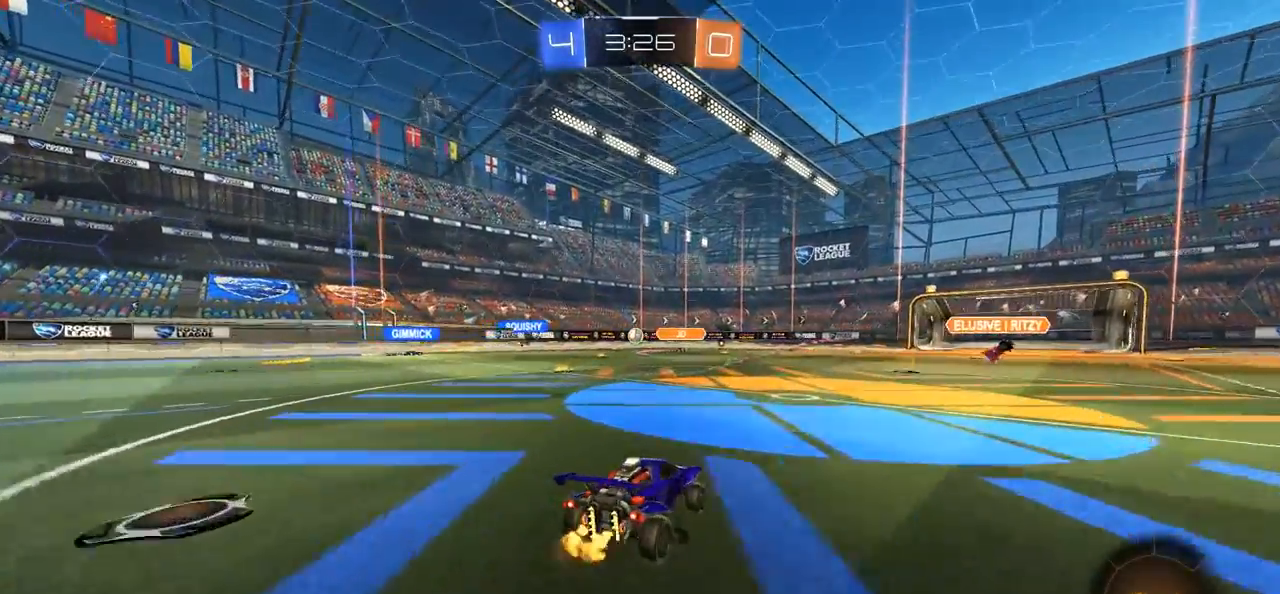
{"buttons": ["R2"], "left_stick": "center", "right_stick": "center", "events": [[50, "left_stick", "center"], [183, "R2", "up"], [417, "R2", "down"]]}
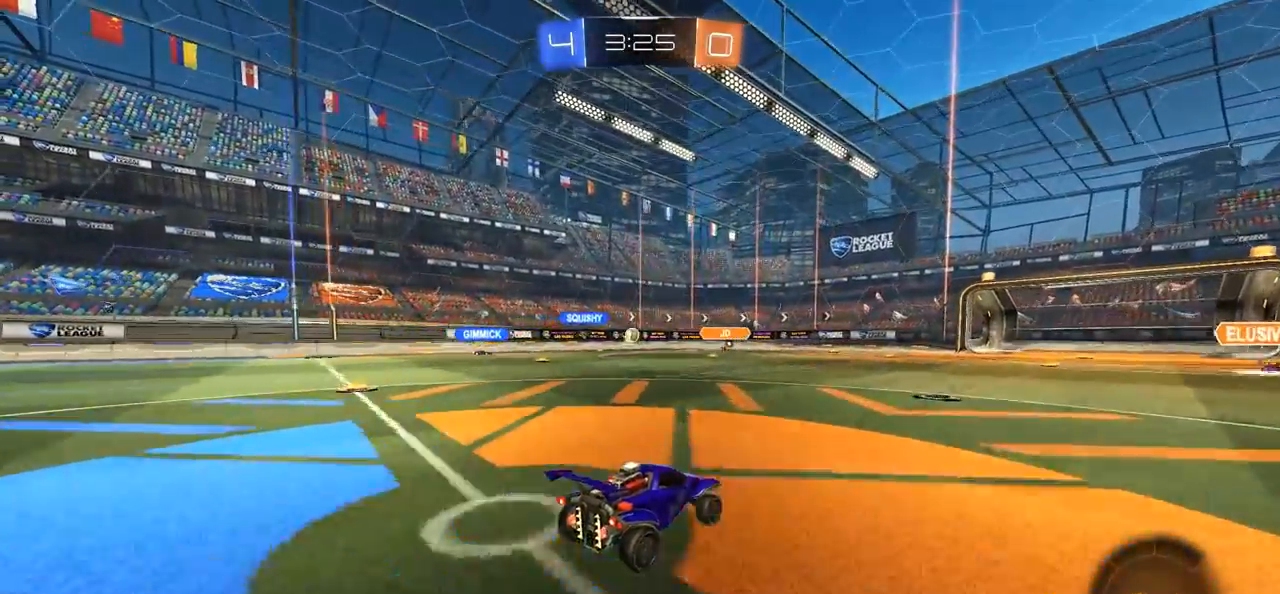
{"buttons": [], "left_stick": "center", "right_stick": "center", "events": [[17, "R2", "up"], [283, "L2", "down"], [350, "L2", "up"]]}
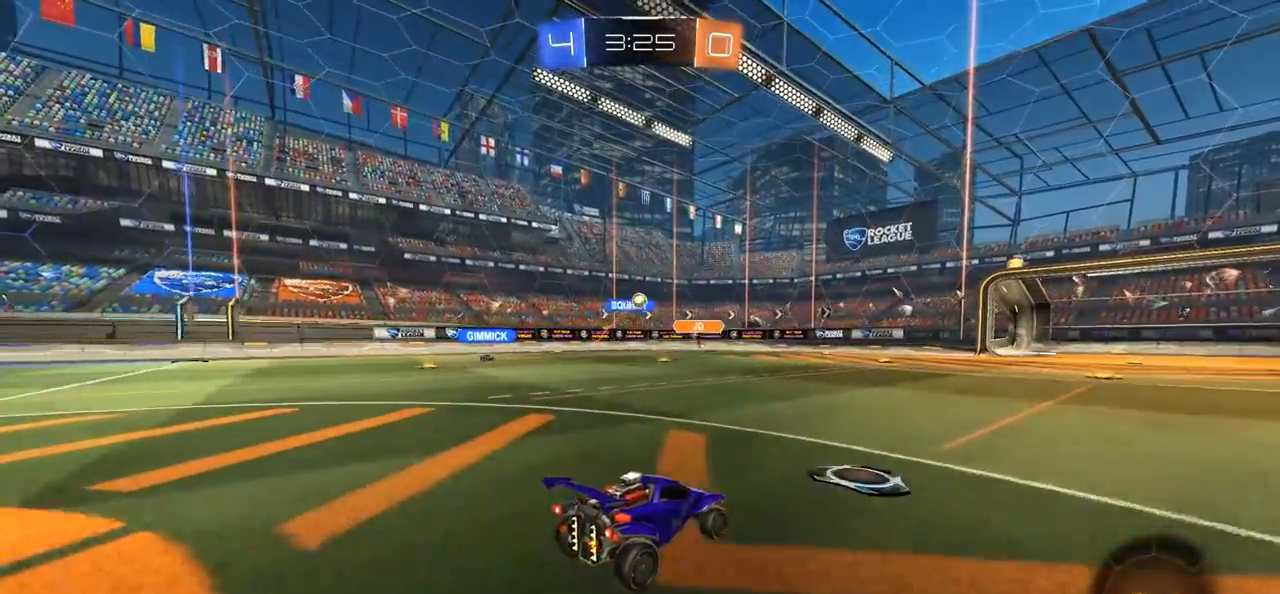
{"buttons": ["R2"], "left_stick": "left", "right_stick": "center", "events": [[150, "left_stick", "left"], [417, "R2", "down"]]}
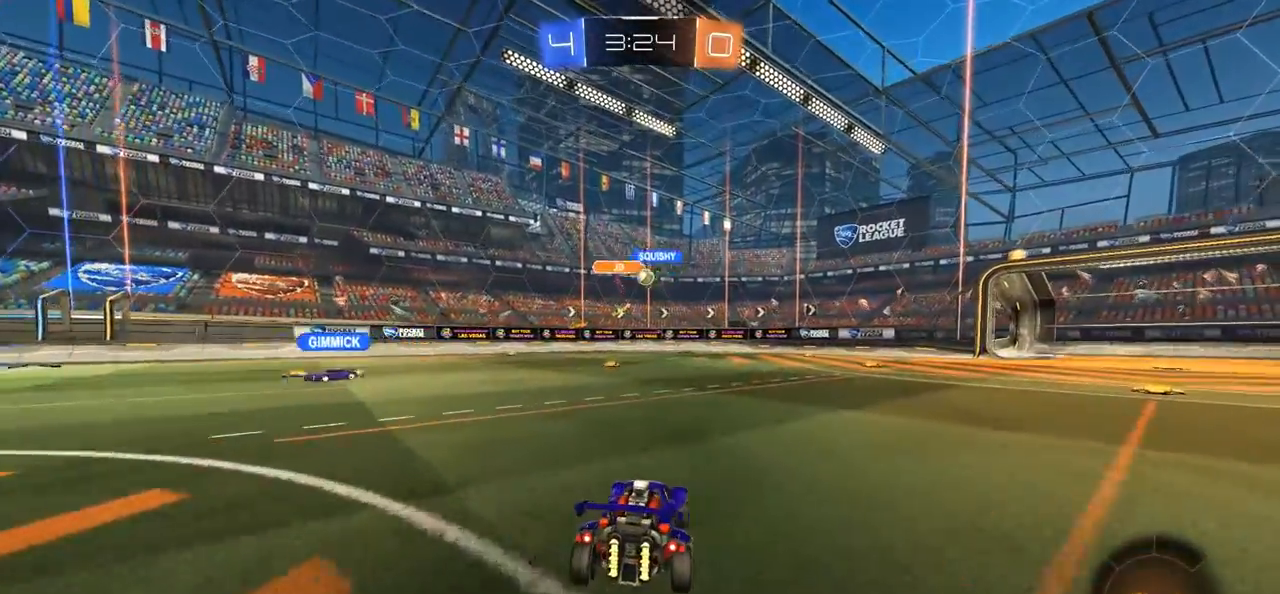
{"buttons": ["R2"], "left_stick": "center", "right_stick": "center", "events": [[17, "left_stick", "center"]]}
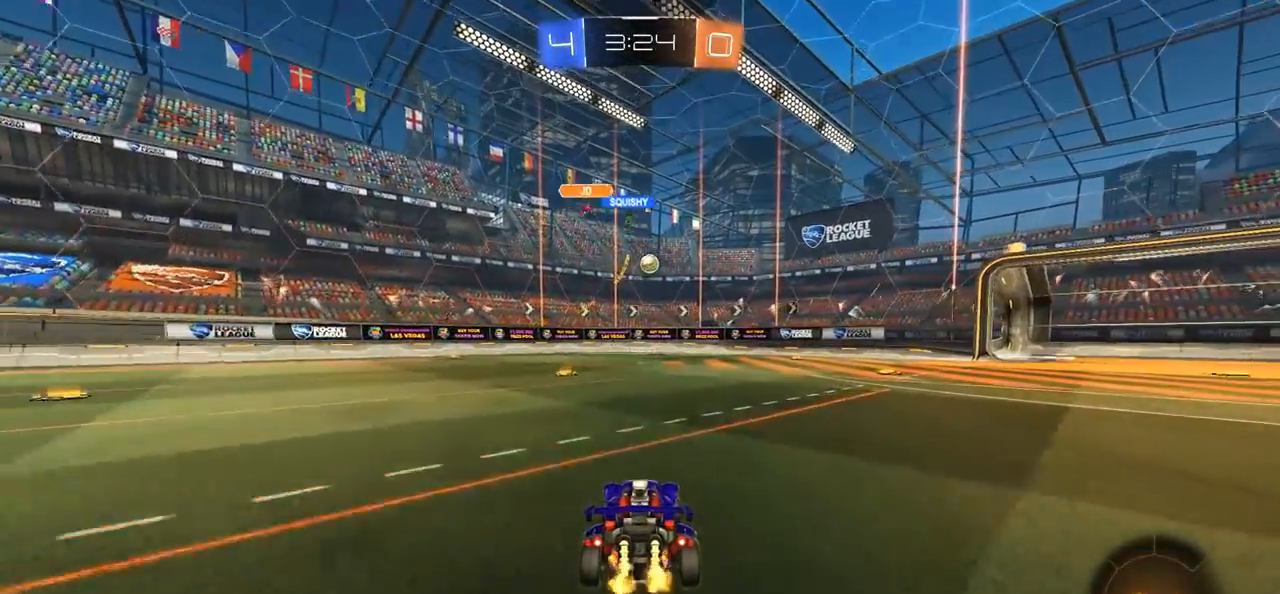
{"buttons": ["R2"], "left_stick": "center", "right_stick": "center", "events": [[83, "left_stick", "left"], [250, "left_stick", "center"]]}
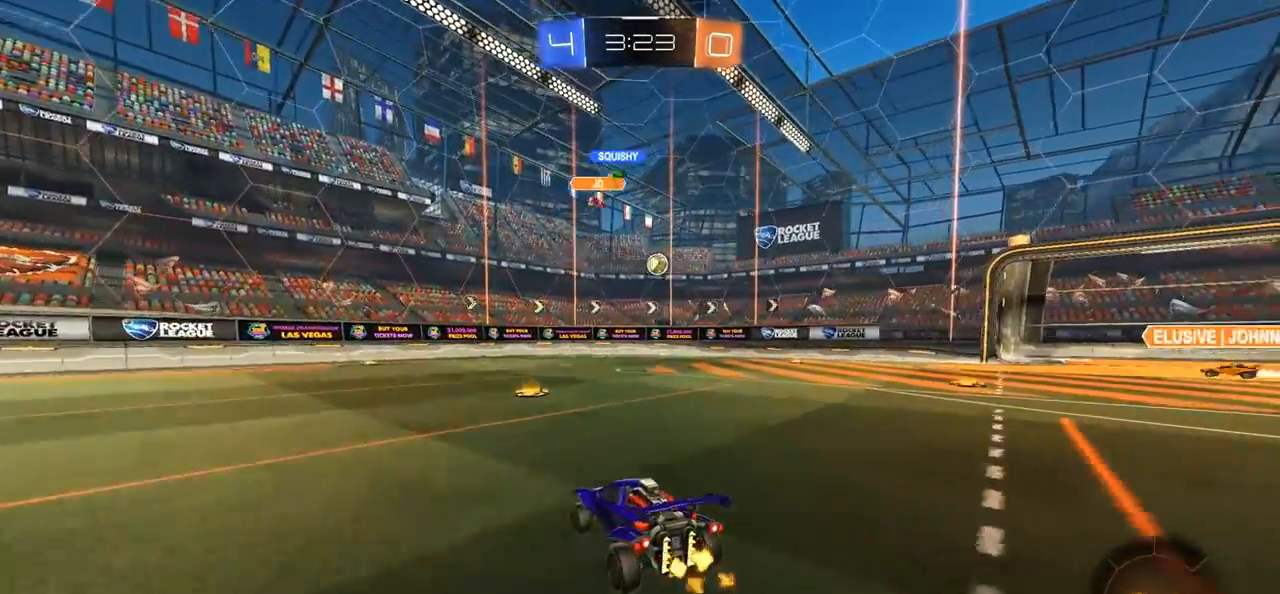
{"buttons": [], "left_stick": "center", "right_stick": "center", "events": [[50, "R2", "up"]]}
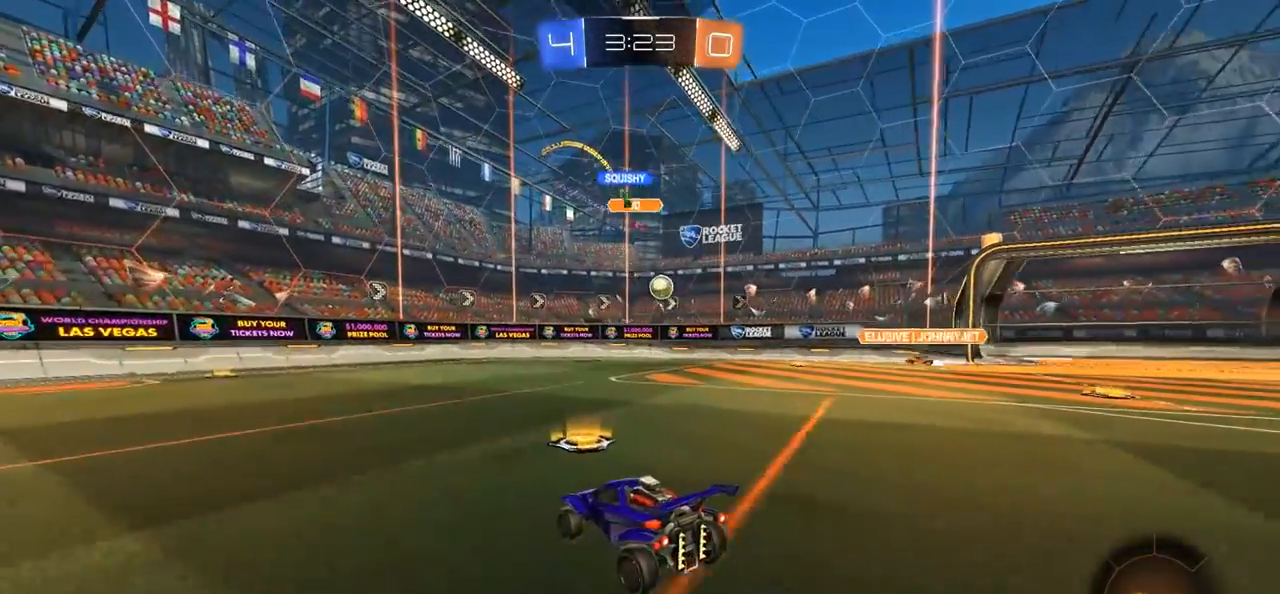
{"buttons": ["R2"], "left_stick": "center", "right_stick": "center", "events": [[50, "R2", "down"]]}
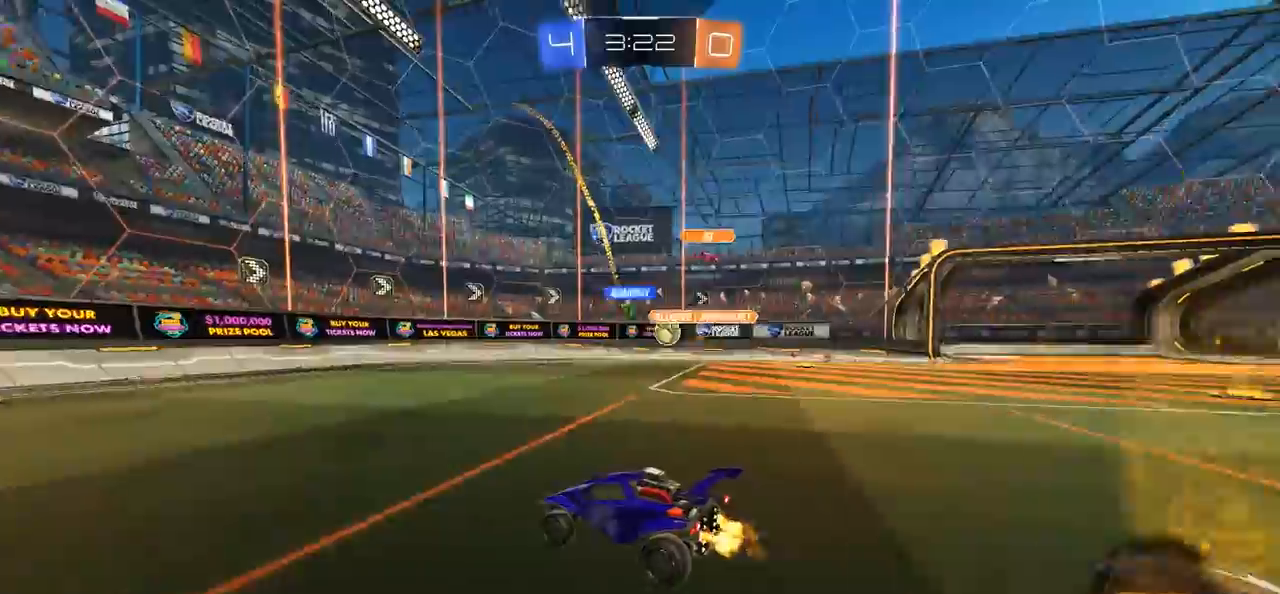
{"buttons": [], "left_stick": "center", "right_stick": "center", "events": [[317, "R2", "up"]]}
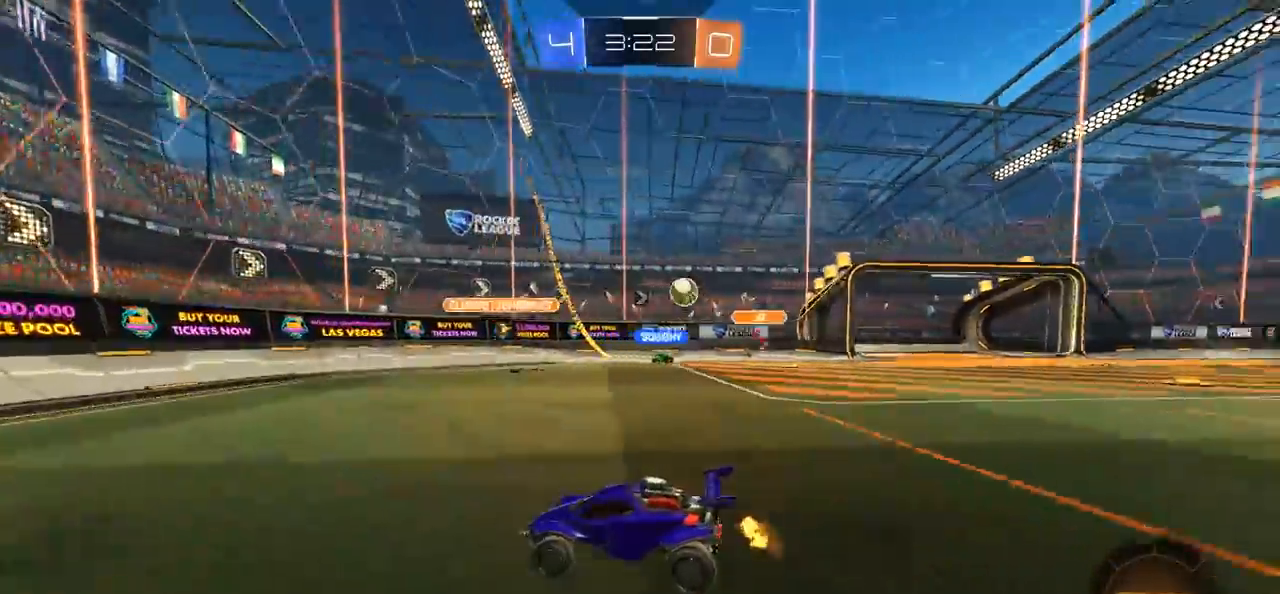
{"buttons": [], "left_stick": "right", "right_stick": "center", "events": [[17, "left_stick", "left"], [83, "L1", "down"], [150, "R2", "down"], [217, "L1", "up"], [283, "left_stick", "center"], [350, "left_stick", "right"], [483, "R2", "up"]]}